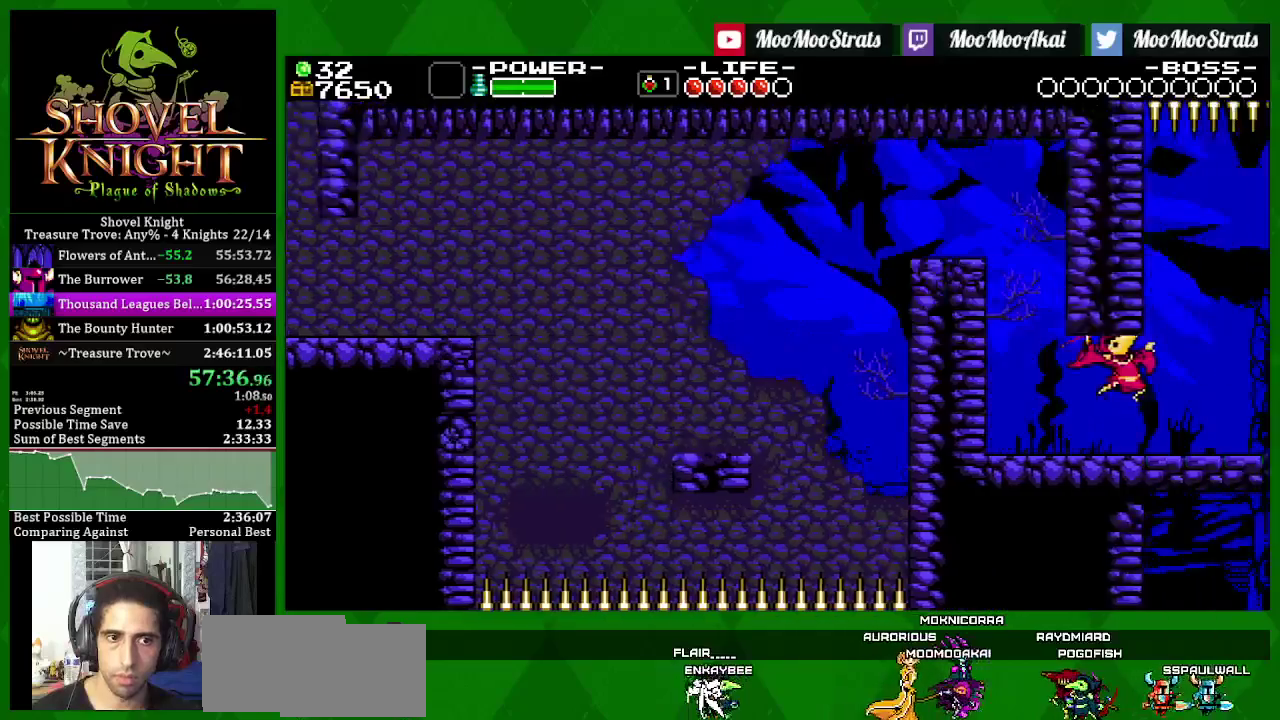
Gameplay with a controller (PlayStation layout); each line is a JSON object with the inputs held at the frame after it. "events" lists button and stick changes between this image and that frame as [ms after this image, input, new state], when the widget could be followed in between. Not read: L3 R3 START.
{"buttons": ["SQUARE", "DPAD_RIGHT"], "left_stick": "center", "right_stick": "center", "events": []}
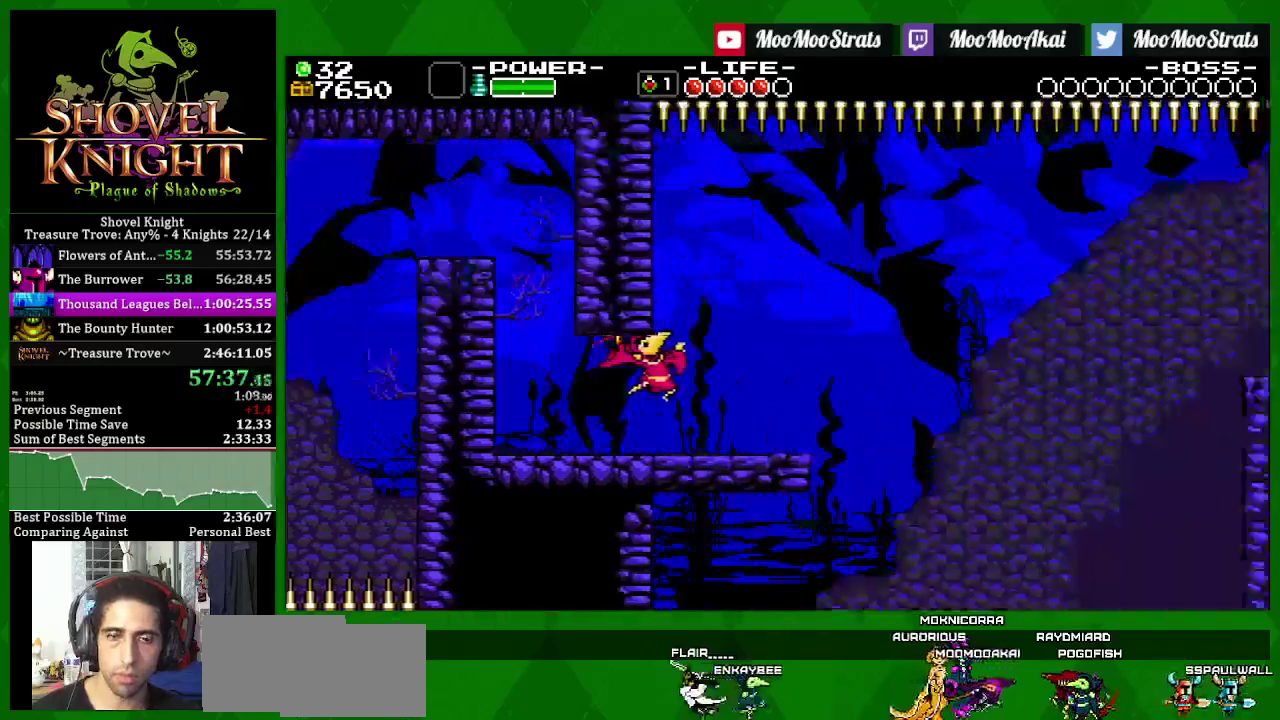
{"buttons": ["SQUARE", "DPAD_RIGHT"], "left_stick": "center", "right_stick": "center", "events": []}
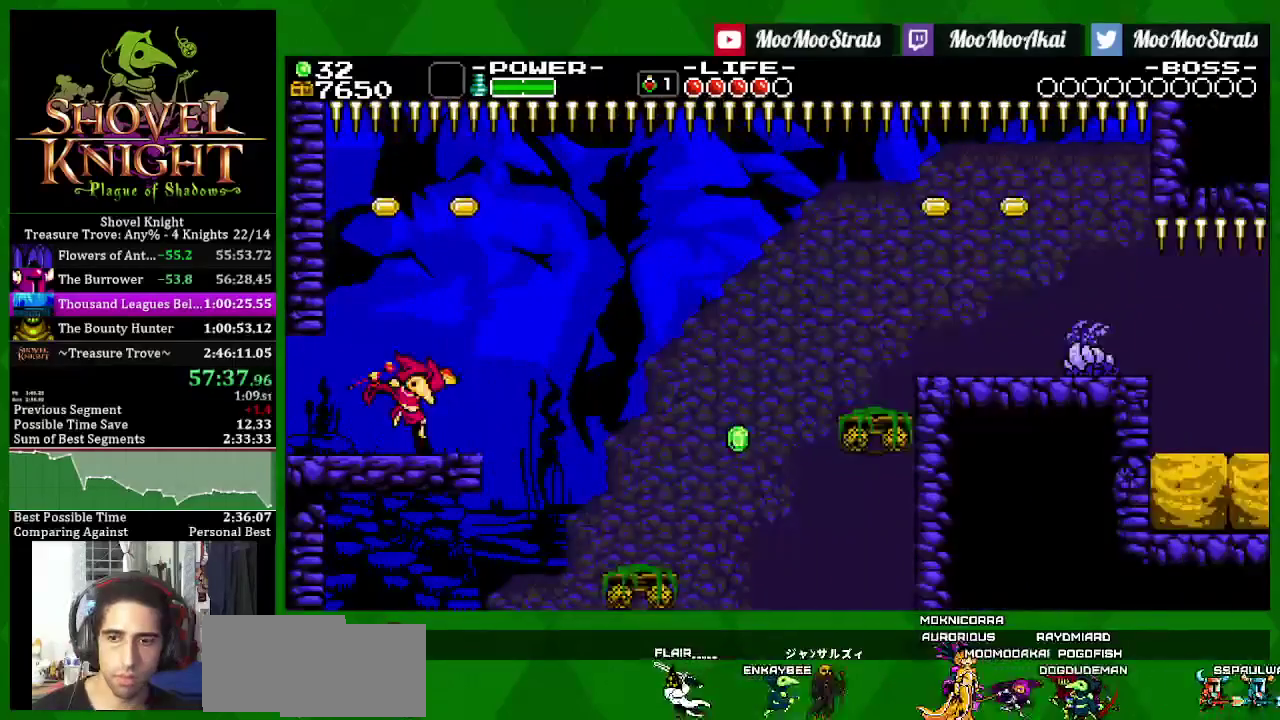
{"buttons": ["SQUARE", "DPAD_RIGHT"], "left_stick": "center", "right_stick": "center", "events": []}
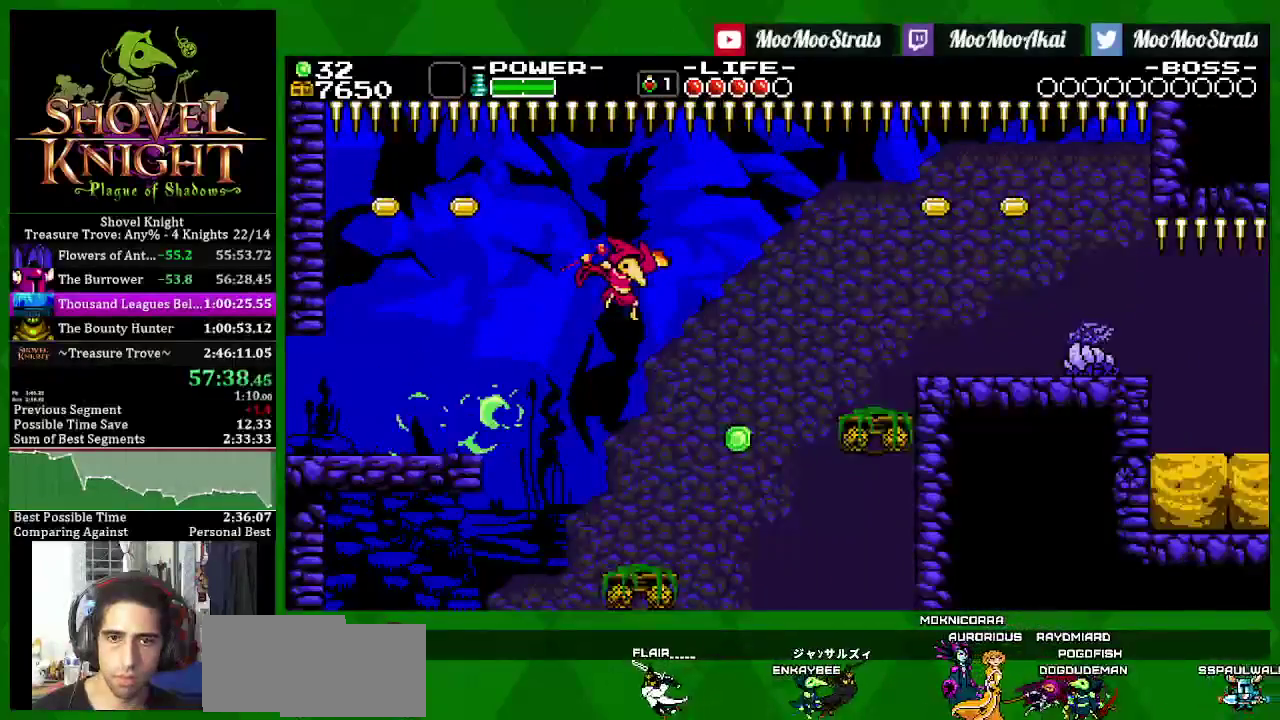
{"buttons": ["SQUARE", "DPAD_RIGHT"], "left_stick": "center", "right_stick": "center", "events": [[150, "CROSS", "down"], [300, "CROSS", "up"]]}
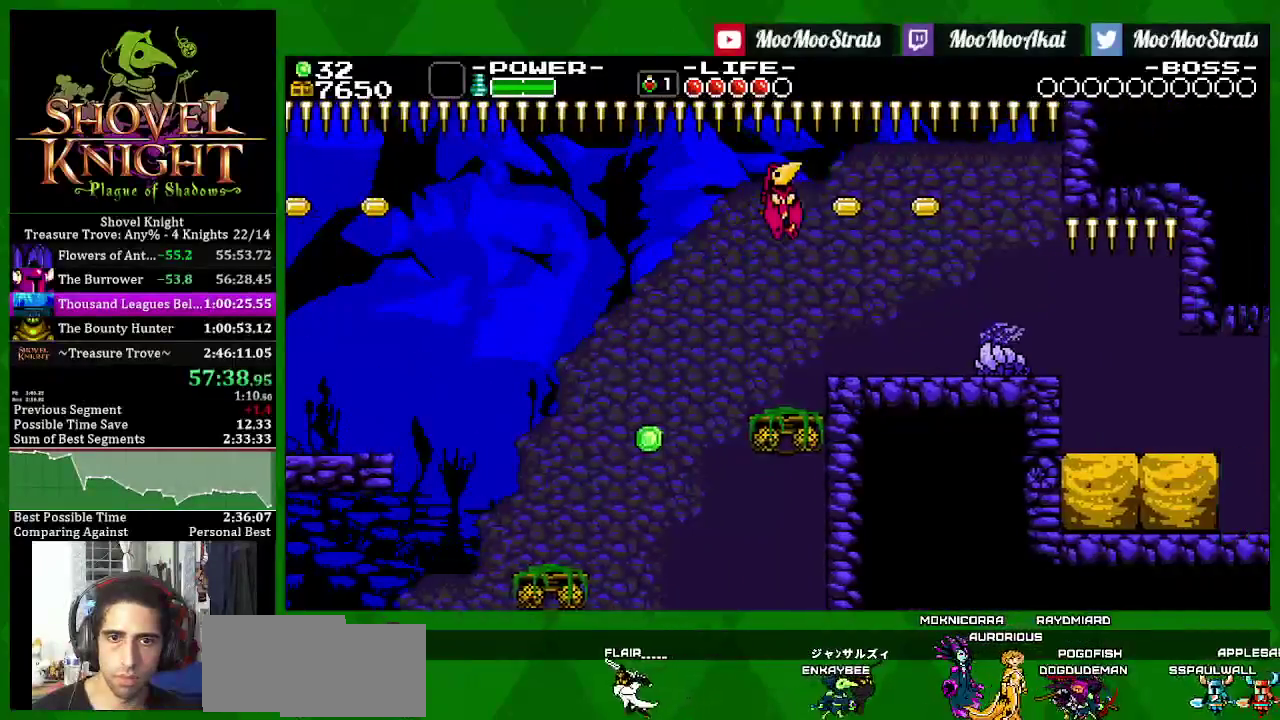
{"buttons": ["SQUARE", "DPAD_RIGHT"], "left_stick": "center", "right_stick": "center", "events": []}
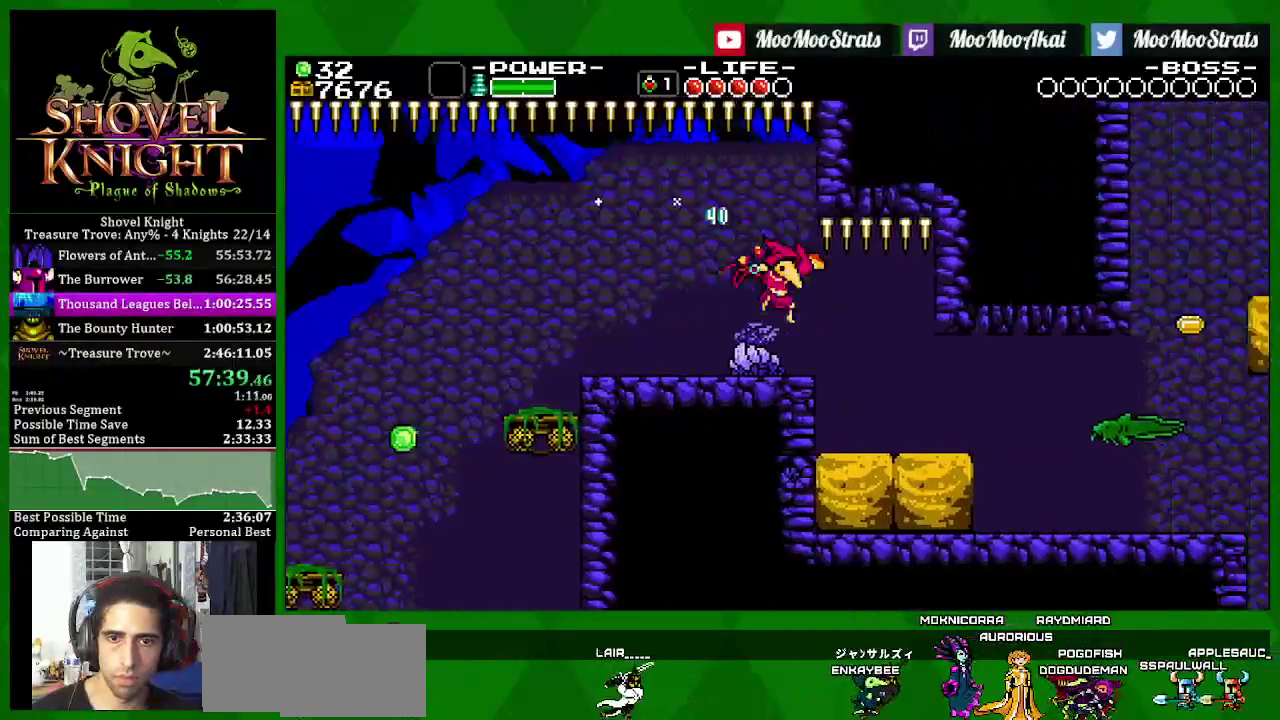
{"buttons": ["SQUARE", "DPAD_RIGHT"], "left_stick": "center", "right_stick": "center", "events": []}
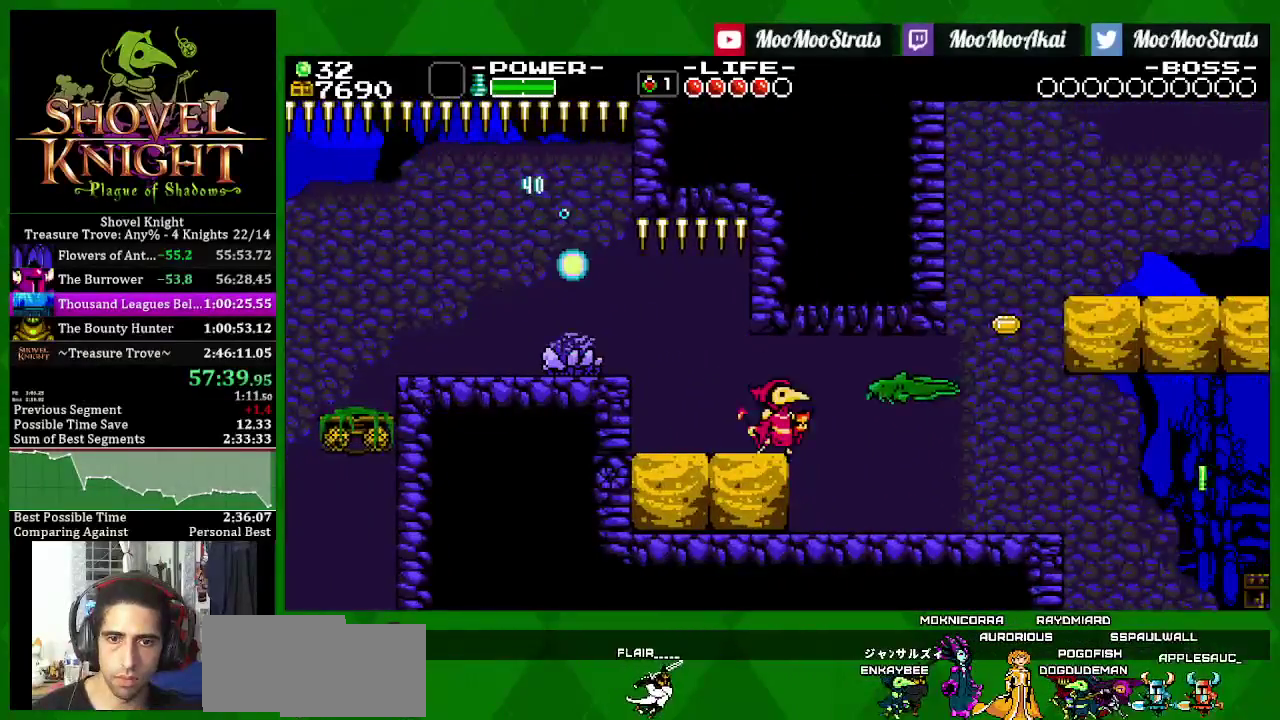
{"buttons": ["SQUARE", "DPAD_RIGHT"], "left_stick": "center", "right_stick": "center", "events": []}
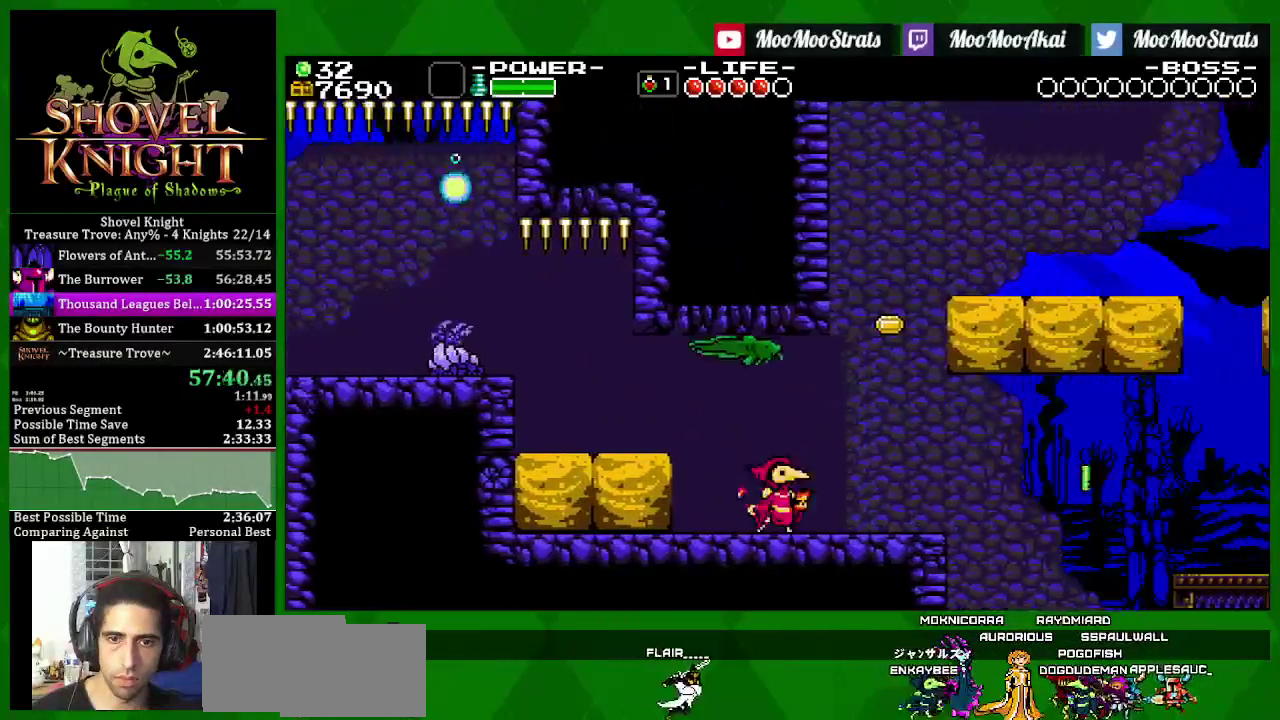
{"buttons": ["CROSS", "SQUARE", "DPAD_RIGHT"], "left_stick": "center", "right_stick": "center", "events": [[50, "SQUARE", "up"], [100, "SQUARE", "down"], [350, "CROSS", "down"]]}
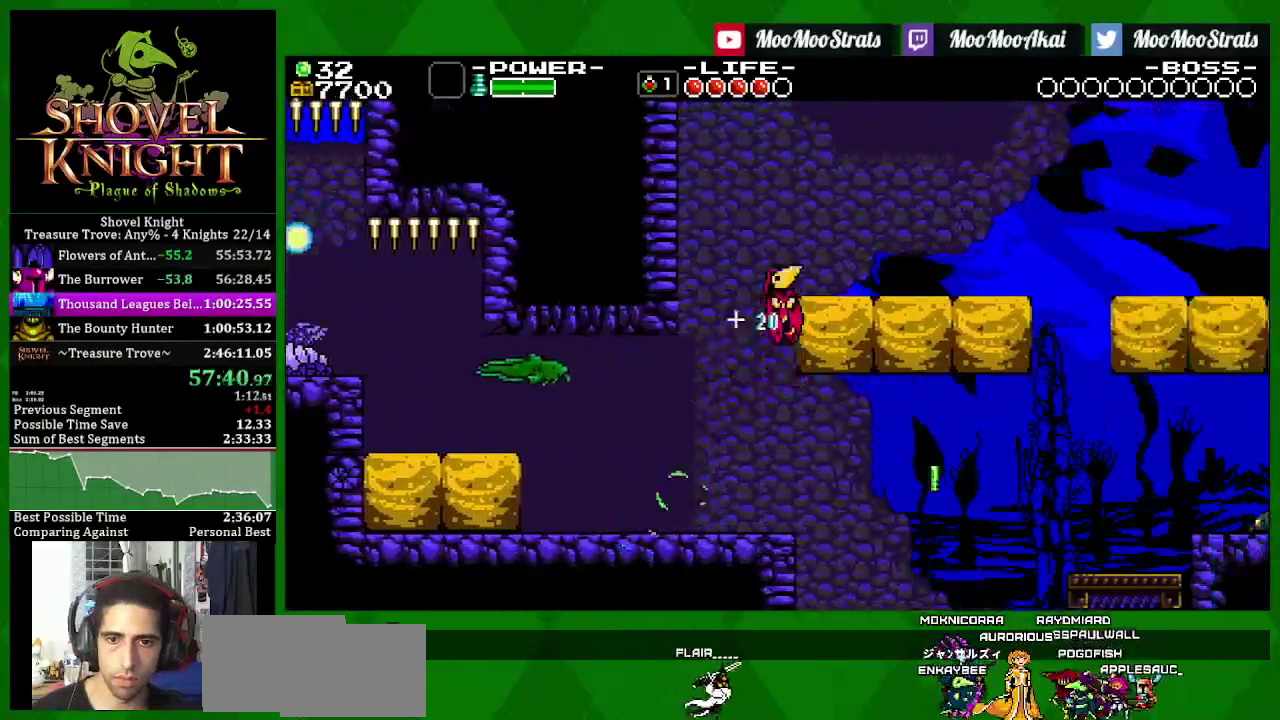
{"buttons": ["CROSS", "SQUARE", "DPAD_RIGHT"], "left_stick": "center", "right_stick": "center", "events": [[150, "CROSS", "up"], [450, "CROSS", "down"]]}
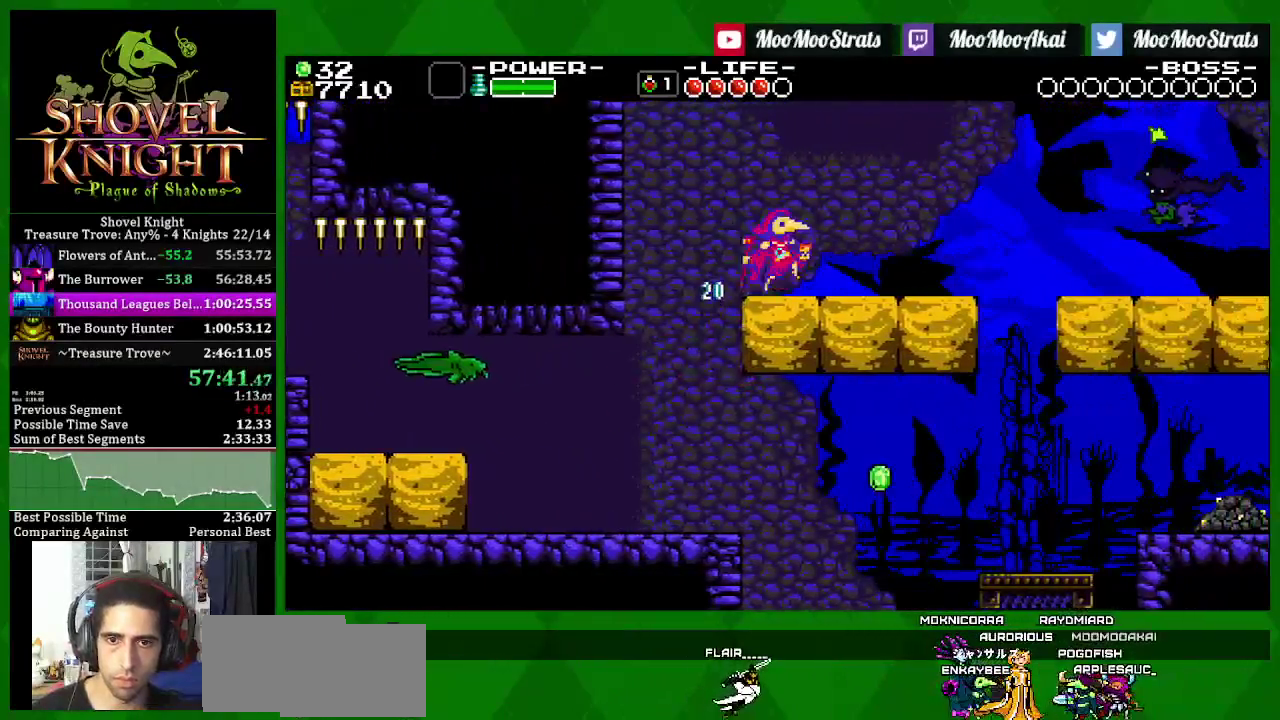
{"buttons": ["SQUARE", "DPAD_RIGHT"], "left_stick": "center", "right_stick": "center", "events": [[200, "SQUARE", "up"], [250, "SQUARE", "down"], [483, "CROSS", "up"]]}
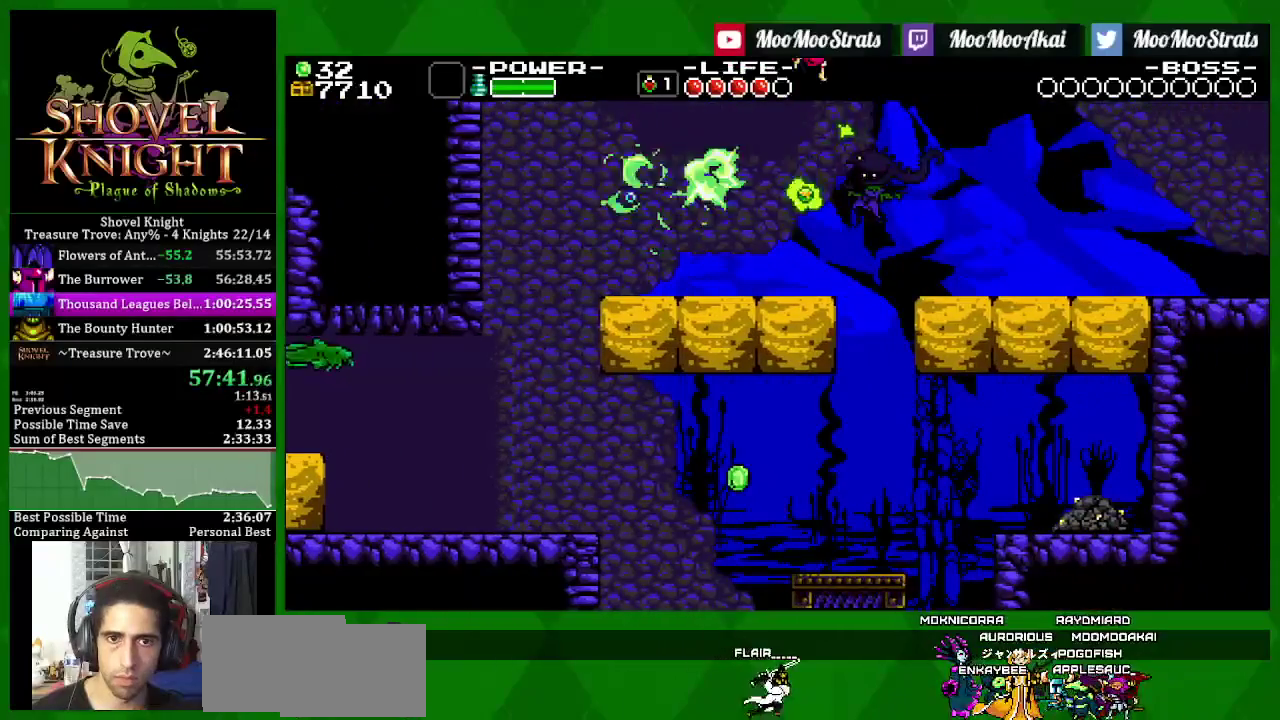
{"buttons": ["SQUARE"], "left_stick": "center", "right_stick": "center", "events": [[250, "DPAD_DOWN", "down"], [250, "DPAD_RIGHT", "up"], [300, "DPAD_DOWN", "up"], [300, "DPAD_LEFT", "down"], [500, "DPAD_LEFT", "up"]]}
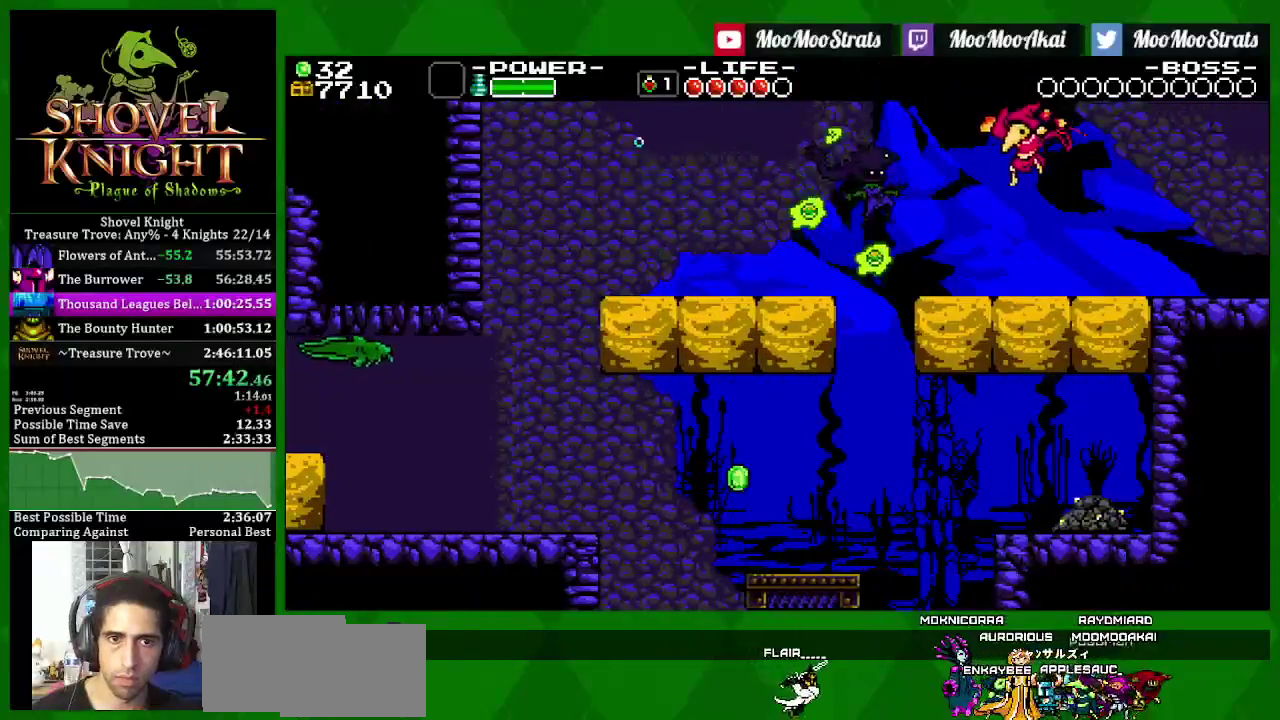
{"buttons": ["SQUARE", "DPAD_RIGHT"], "left_stick": "center", "right_stick": "center", "events": [[50, "DPAD_RIGHT", "down"], [200, "DPAD_RIGHT", "up"], [350, "DPAD_RIGHT", "down"], [400, "SQUARE", "up"], [450, "SQUARE", "down"]]}
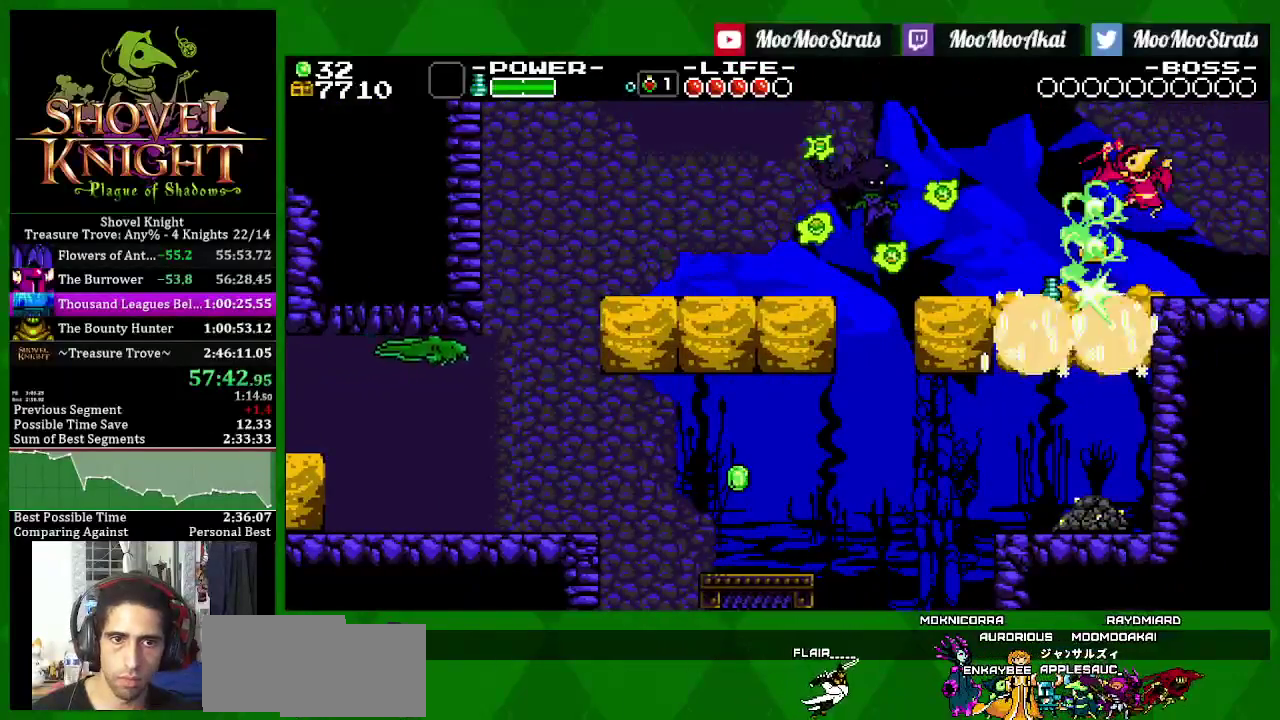
{"buttons": ["SQUARE", "DPAD_RIGHT"], "left_stick": "center", "right_stick": "center", "events": []}
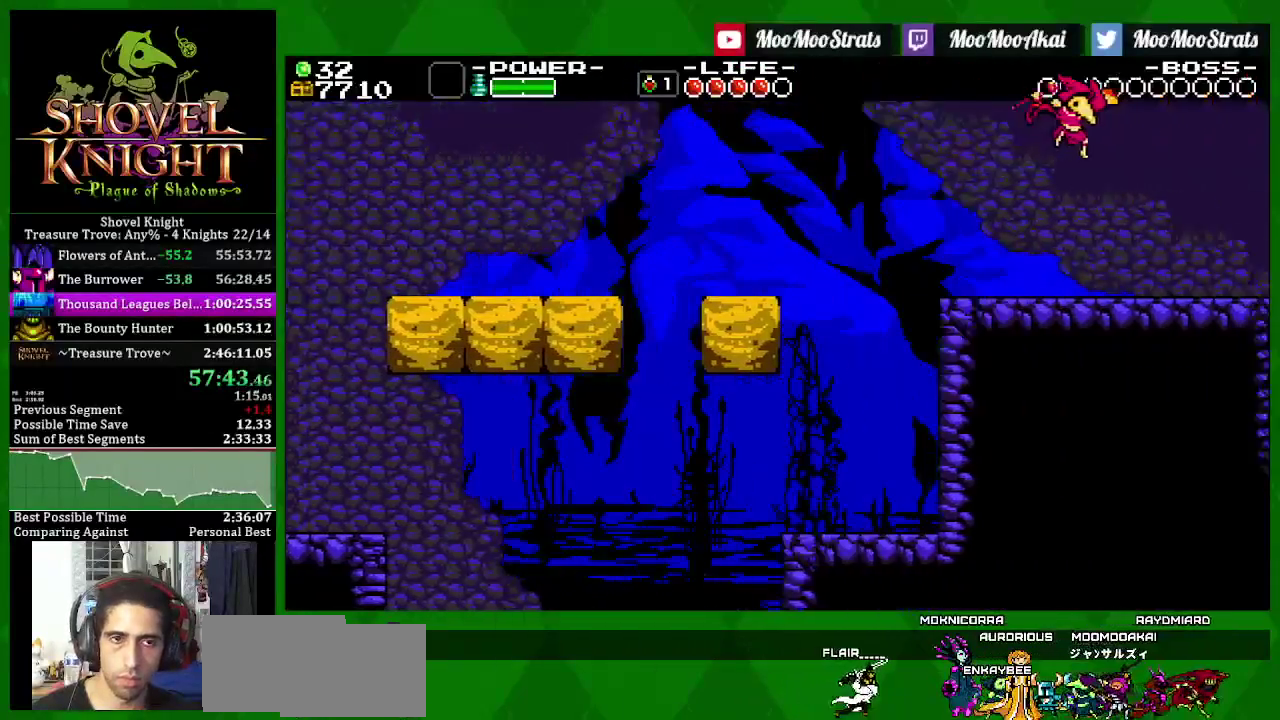
{"buttons": ["SQUARE", "DPAD_RIGHT"], "left_stick": "center", "right_stick": "center", "events": []}
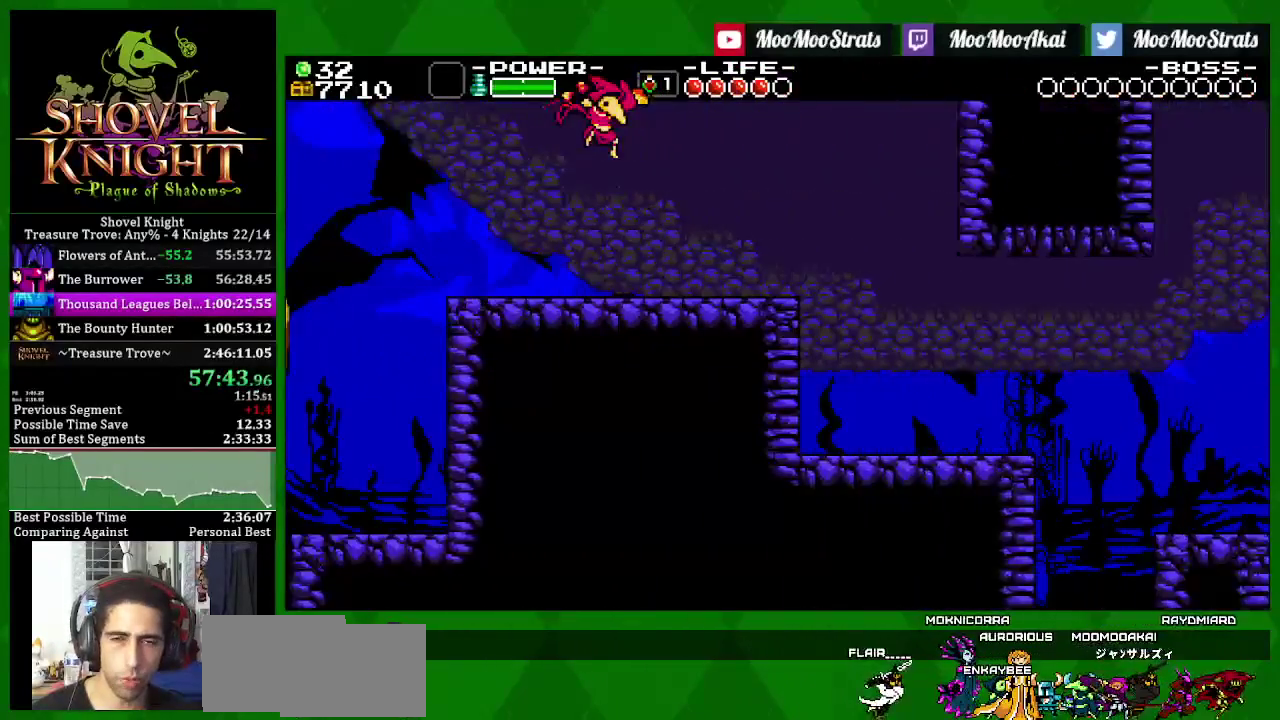
{"buttons": ["SQUARE", "DPAD_RIGHT"], "left_stick": "center", "right_stick": "center", "events": []}
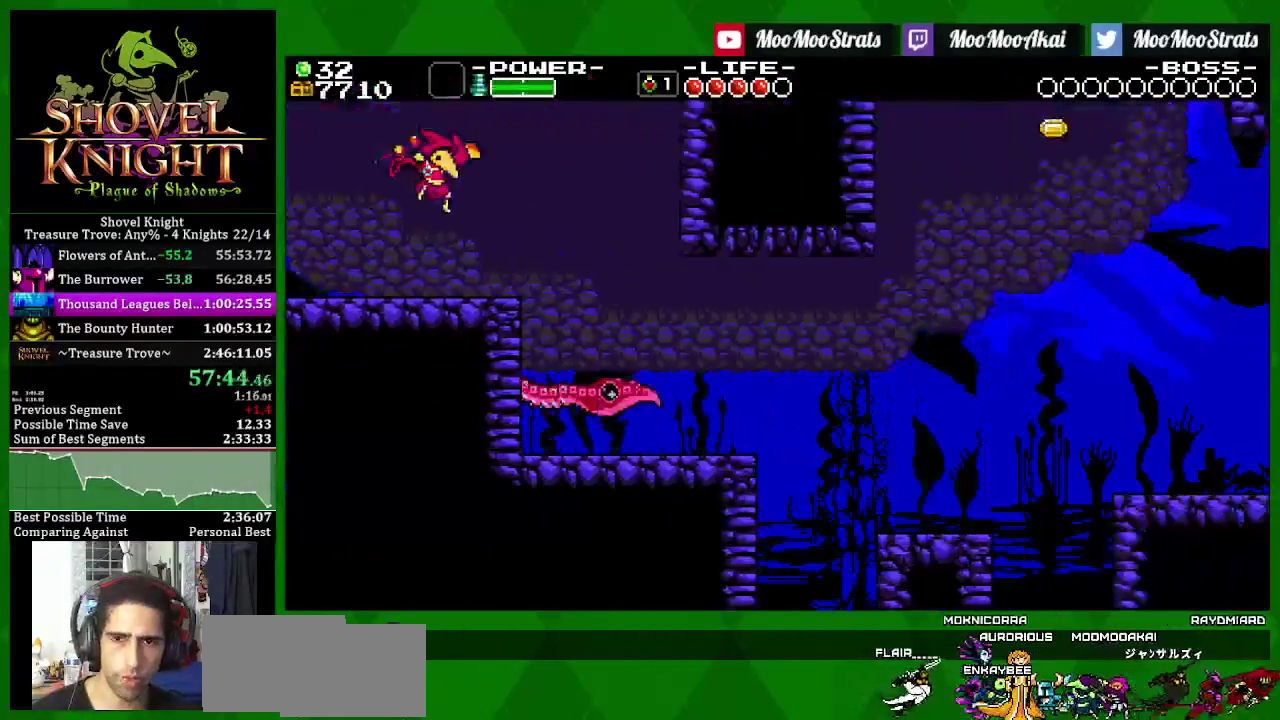
{"buttons": ["SQUARE", "DPAD_RIGHT"], "left_stick": "center", "right_stick": "center", "events": []}
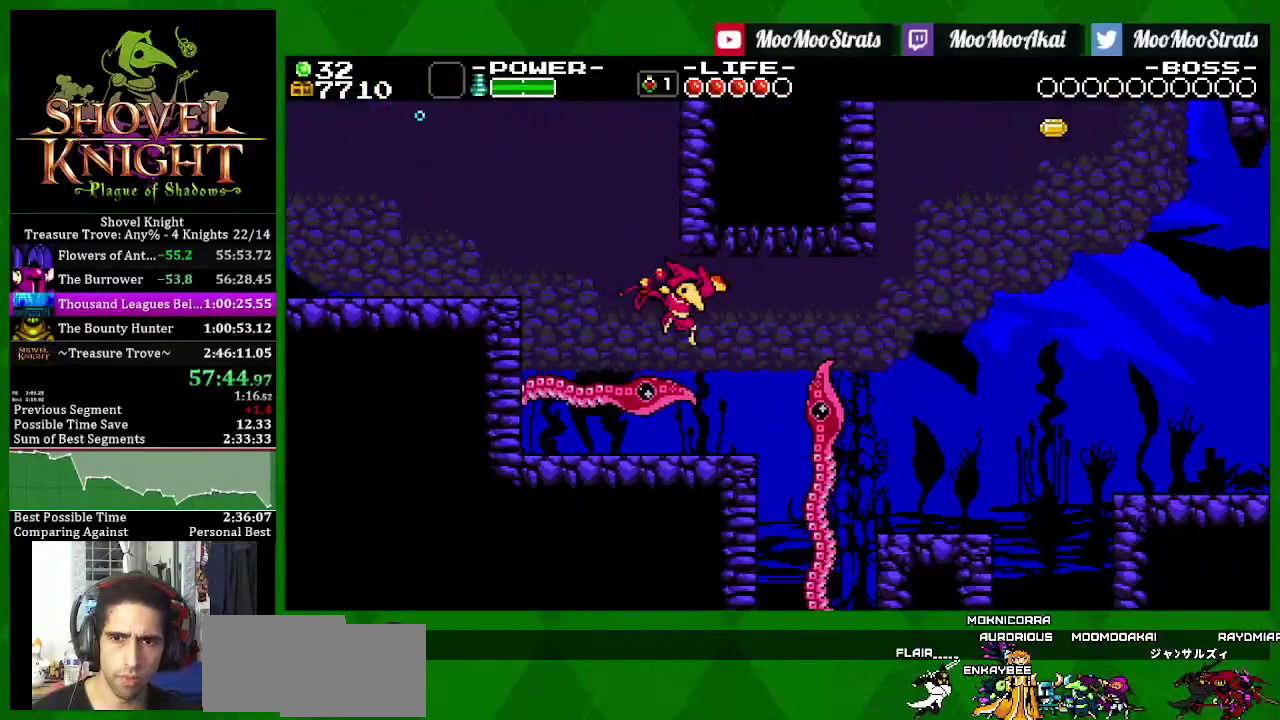
{"buttons": ["SQUARE", "DPAD_RIGHT"], "left_stick": "center", "right_stick": "center", "events": [[250, "SQUARE", "up"], [300, "SQUARE", "down"]]}
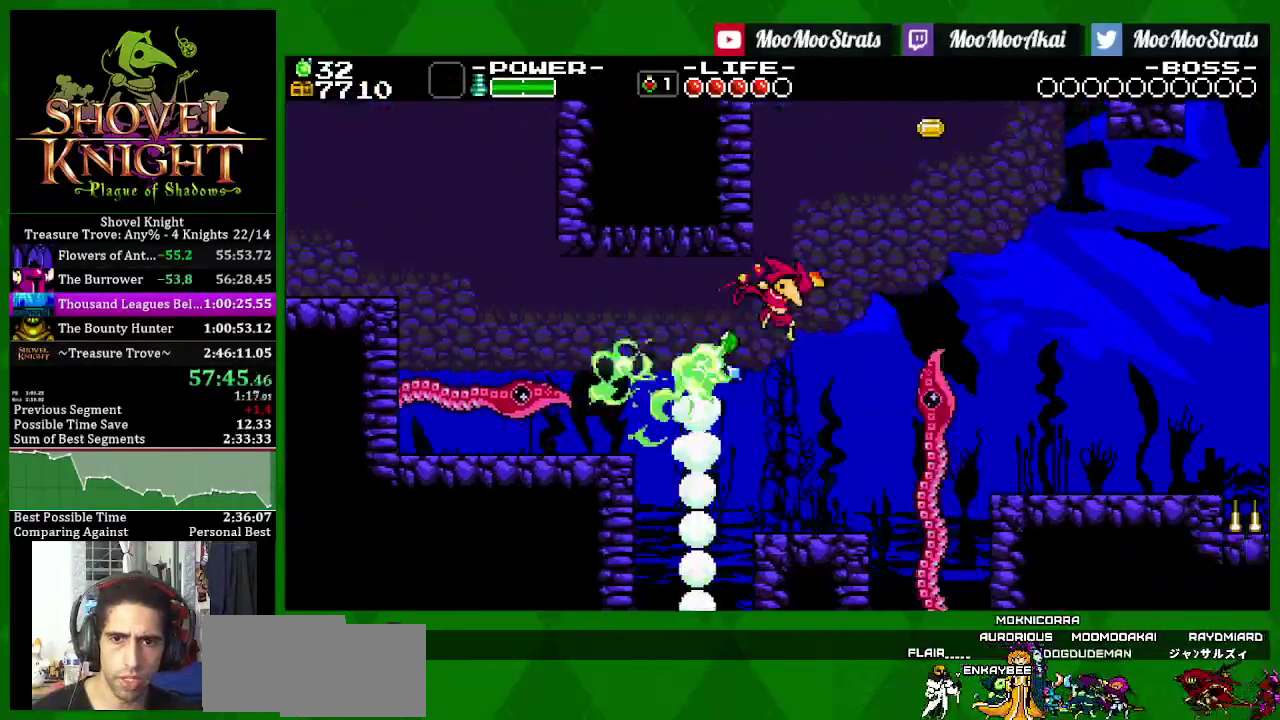
{"buttons": ["SQUARE", "DPAD_RIGHT"], "left_stick": "center", "right_stick": "center", "events": [[100, "CROSS", "down"], [483, "CROSS", "up"]]}
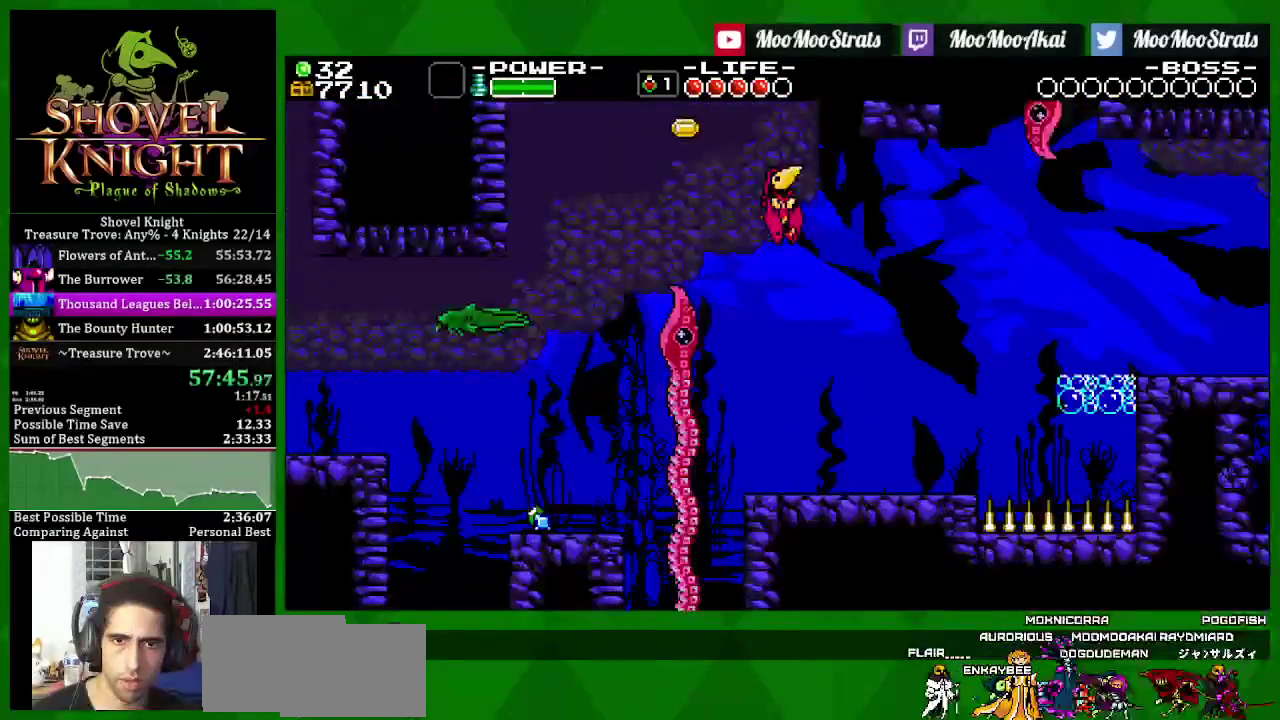
{"buttons": ["SQUARE", "DPAD_RIGHT"], "left_stick": "center", "right_stick": "center", "events": []}
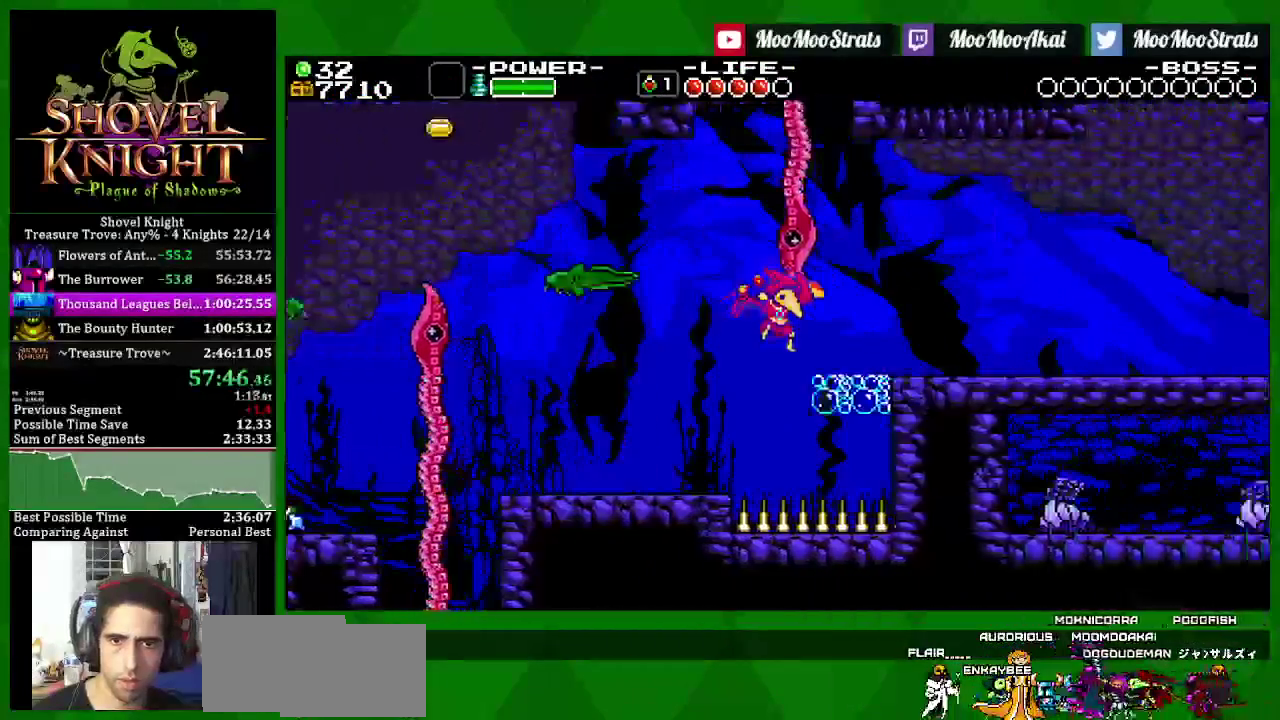
{"buttons": ["SQUARE", "DPAD_RIGHT"], "left_stick": "center", "right_stick": "center", "events": [[233, "SQUARE", "up"], [467, "SQUARE", "down"]]}
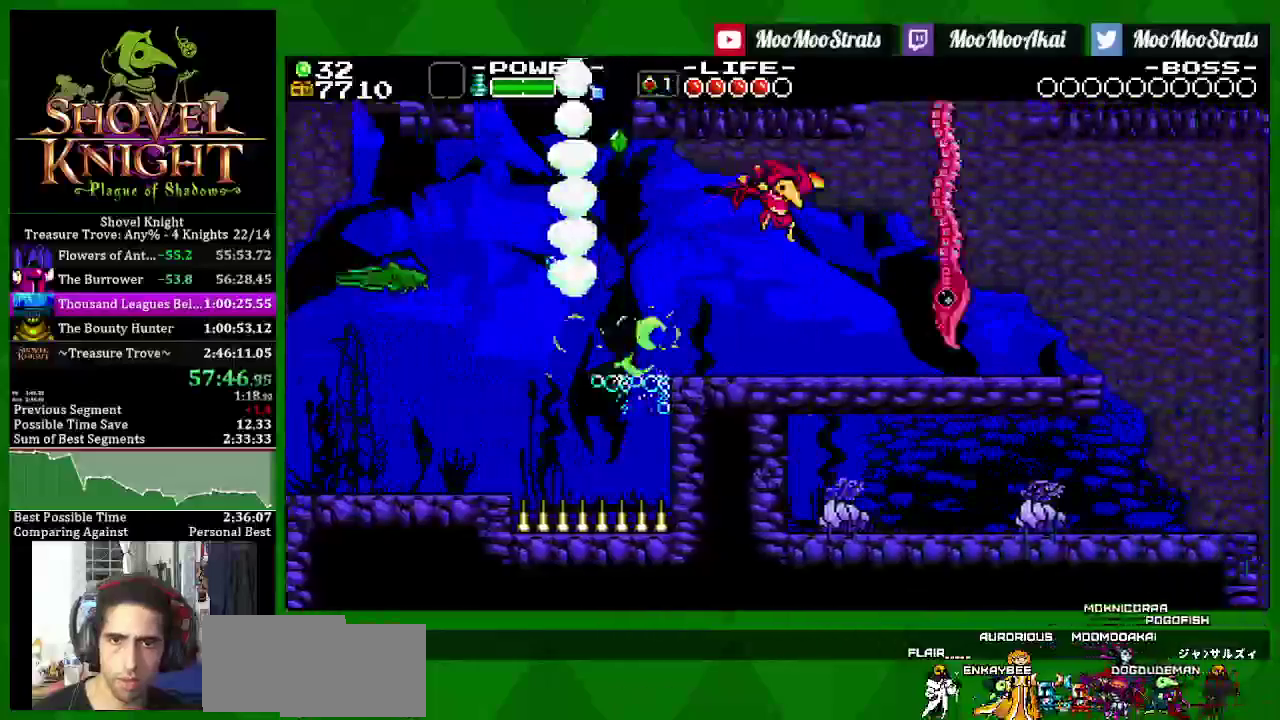
{"buttons": ["SQUARE", "DPAD_RIGHT"], "left_stick": "center", "right_stick": "center", "events": []}
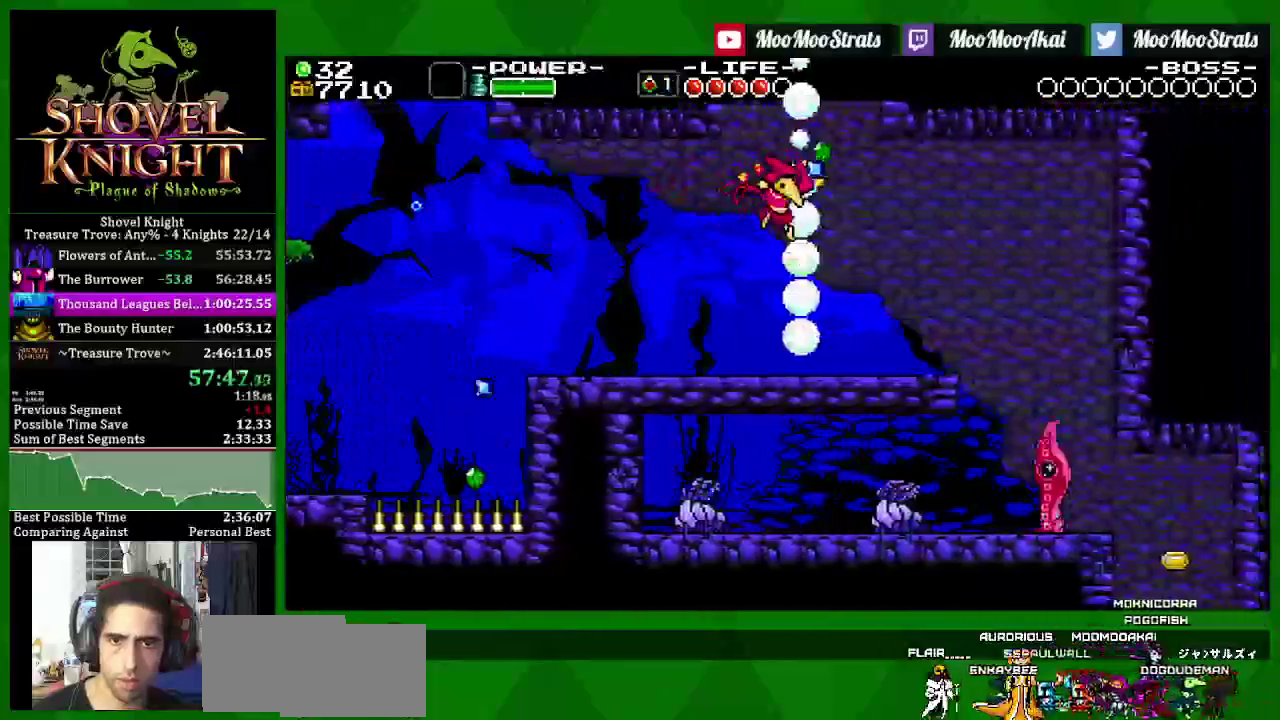
{"buttons": ["CROSS", "DPAD_RIGHT"], "left_stick": "center", "right_stick": "center", "events": [[100, "SQUARE", "up"], [300, "CROSS", "down"]]}
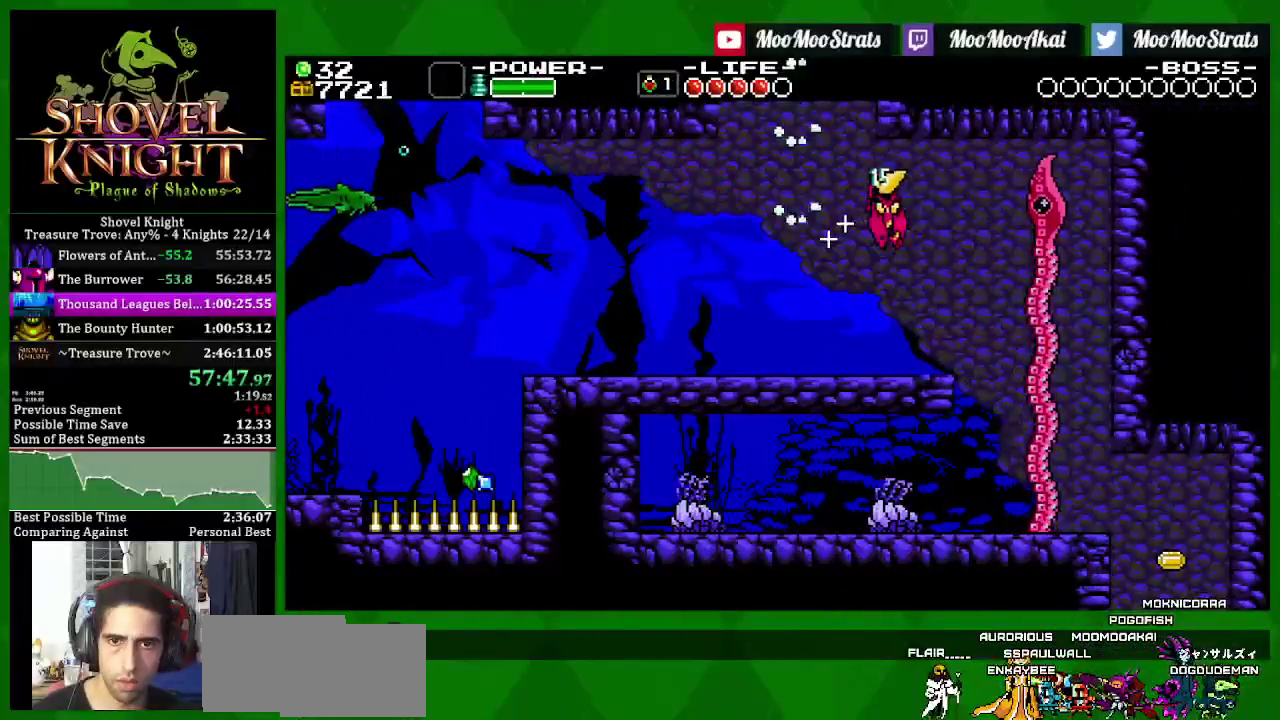
{"buttons": ["SQUARE", "DPAD_RIGHT"], "left_stick": "center", "right_stick": "center", "events": [[67, "SQUARE", "down"], [467, "CROSS", "up"]]}
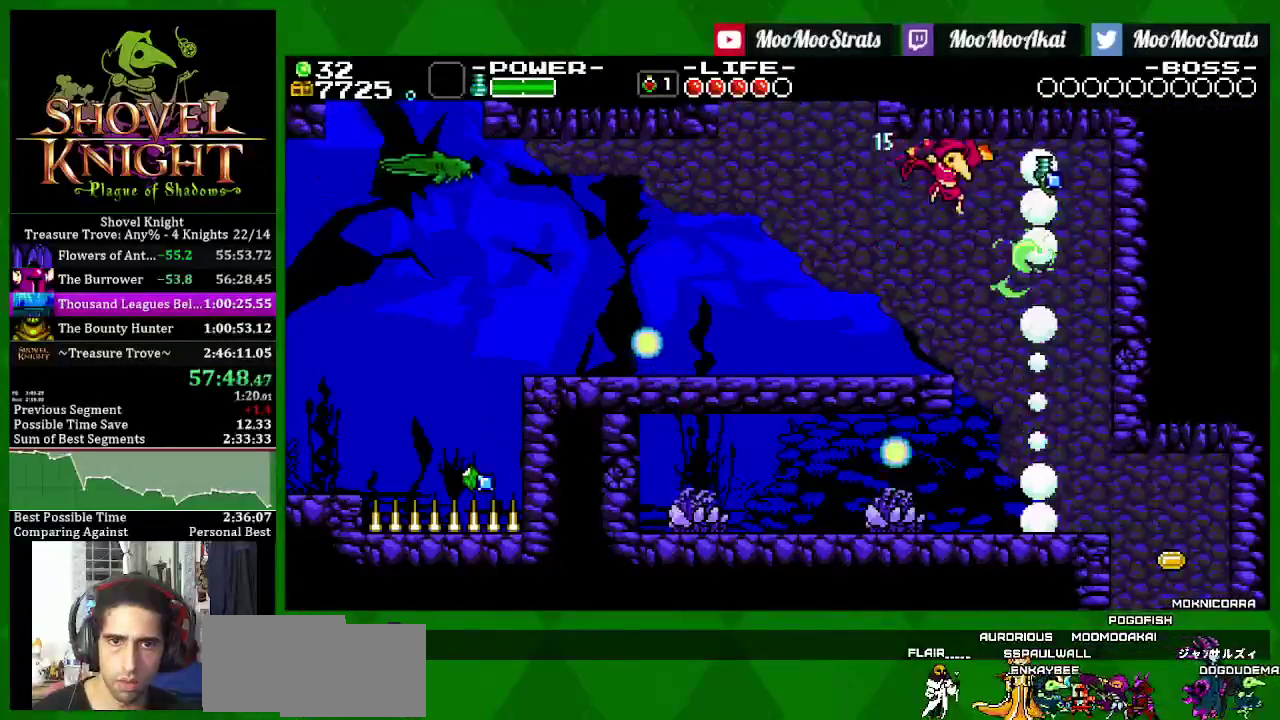
{"buttons": ["DPAD_RIGHT"], "left_stick": "center", "right_stick": "center", "events": [[17, "SQUARE", "up"]]}
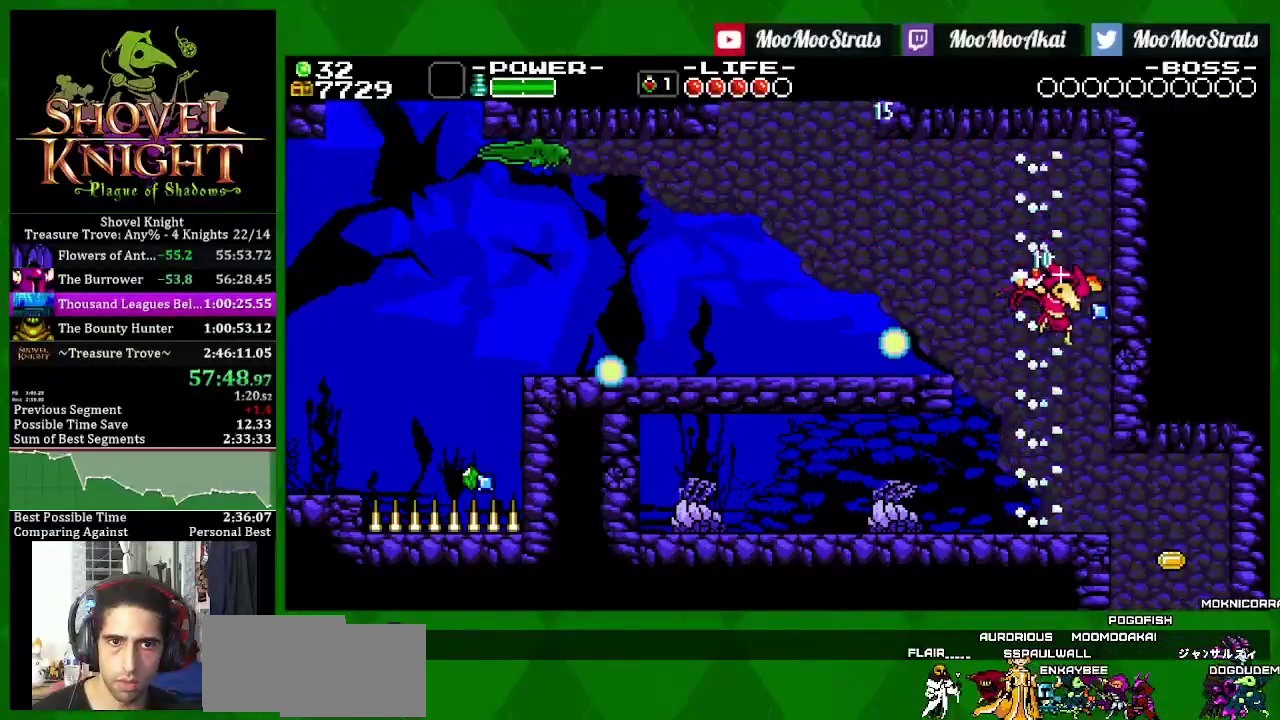
{"buttons": ["DPAD_RIGHT"], "left_stick": "center", "right_stick": "center", "events": []}
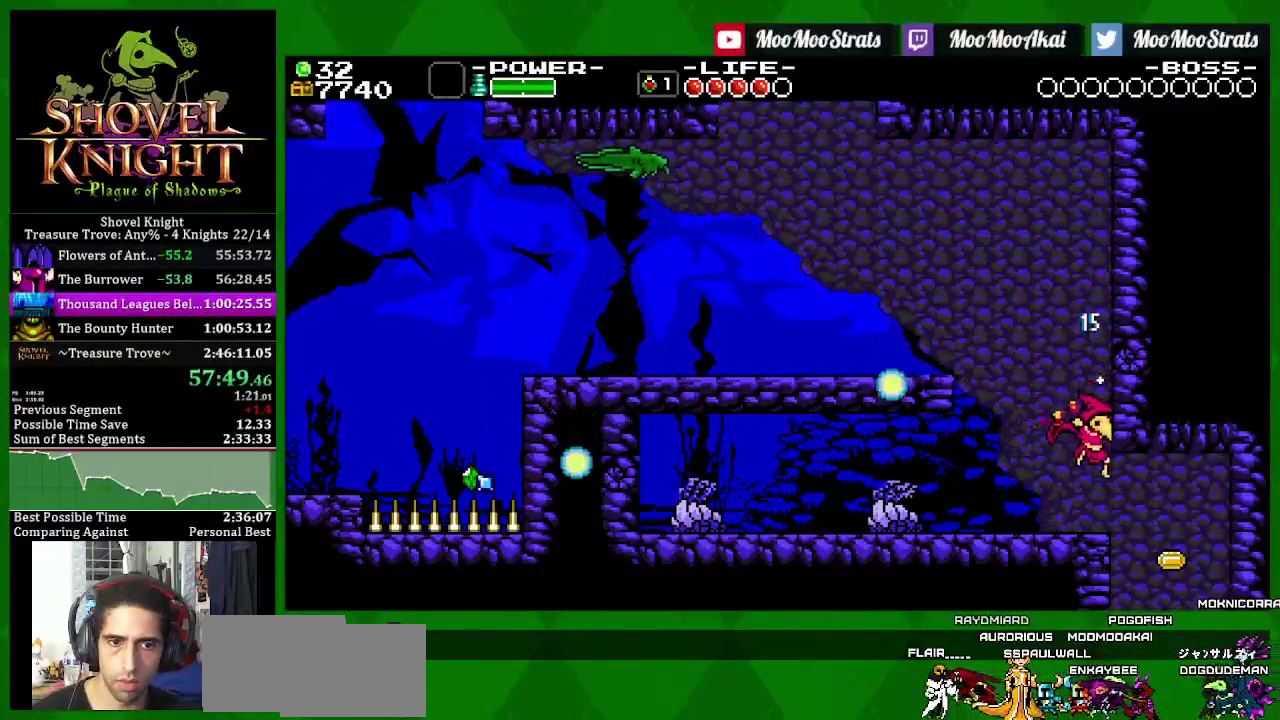
{"buttons": ["DPAD_LEFT"], "left_stick": "center", "right_stick": "center", "events": [[467, "DPAD_RIGHT", "up"], [483, "DPAD_LEFT", "down"]]}
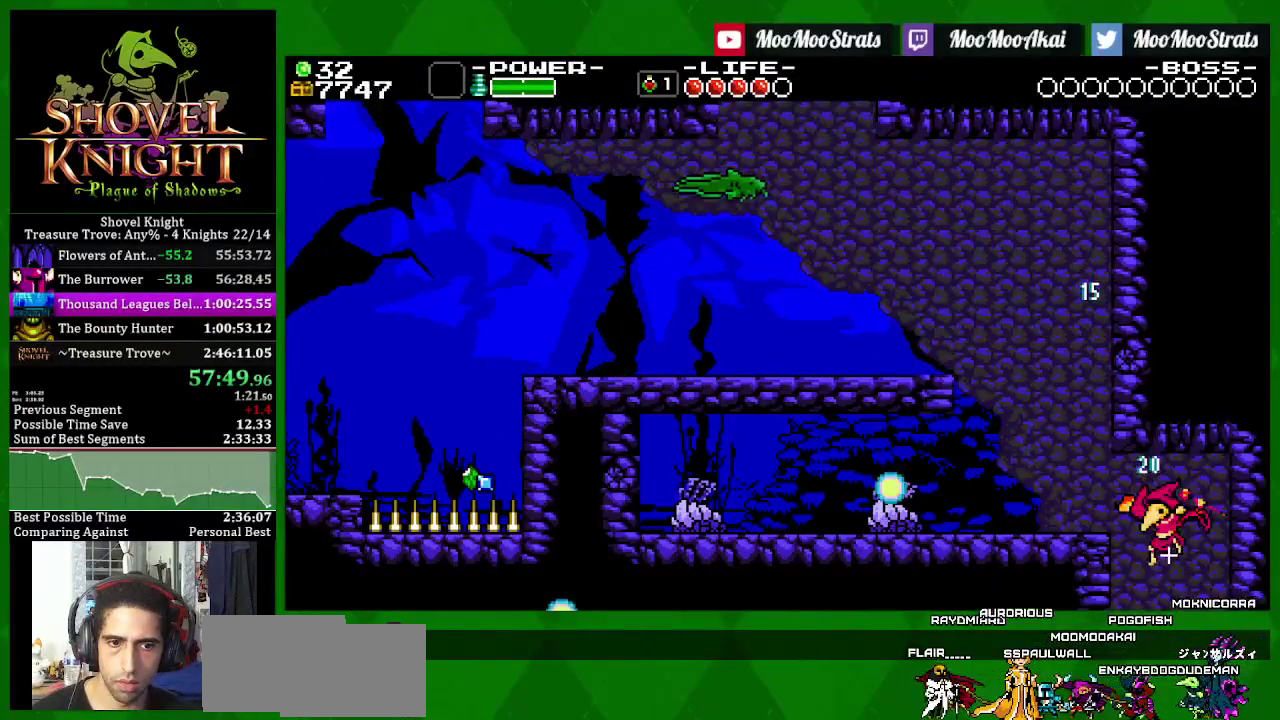
{"buttons": ["DPAD_LEFT"], "left_stick": "center", "right_stick": "center", "events": []}